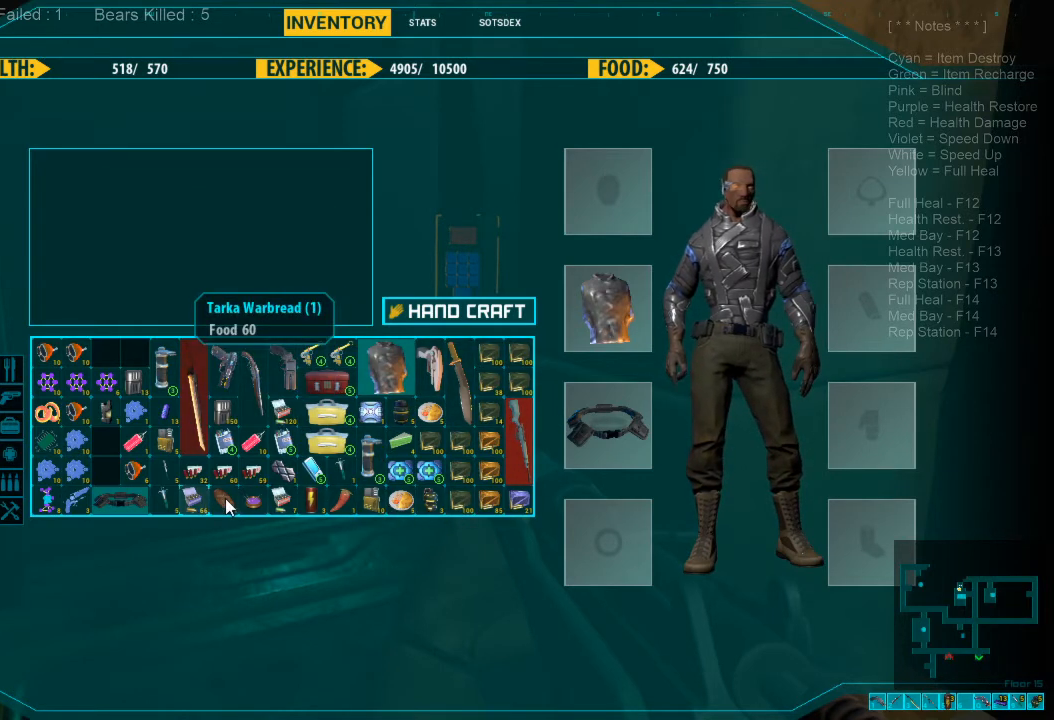
Gameplay with keyboard and mouse; each line is a JSON object with the keys and mouse buttons held at the frame after it. "events" lists presses ("down") and releases ("up") of "1", "2", "3", "4", "a", "alt", "c", "caps_lock", "ctrl", "d", "e", "f", "q", "r", "s", "shift", "space", "super", "tab", "tilde", "v", "w", "x", "z", "mouse_left", "mouse_wheel", "mouse_right", "mouse_mb4" and "mouse_mb5" between this image and that frame as [ms after this image, input, new state], when the widget could be followed in between. "mouse_left", "mouse_wheel", "mouse_right", "mouse_mb4", "mouse_mb5" = the "left", "wheel", "right", "mb4", "mb5" buttons of the "mouse" list. No other keys are recorded. "wheel" means that the mouse wheel is clicked or scrolled. Mouse movement is not recorded.
{"keys": [], "mouse": [], "events": [[200, "mouse_left", "down"], [266, "mouse_left", "up"], [400, "mouse_left", "down"], [466, "mouse_left", "up"]]}
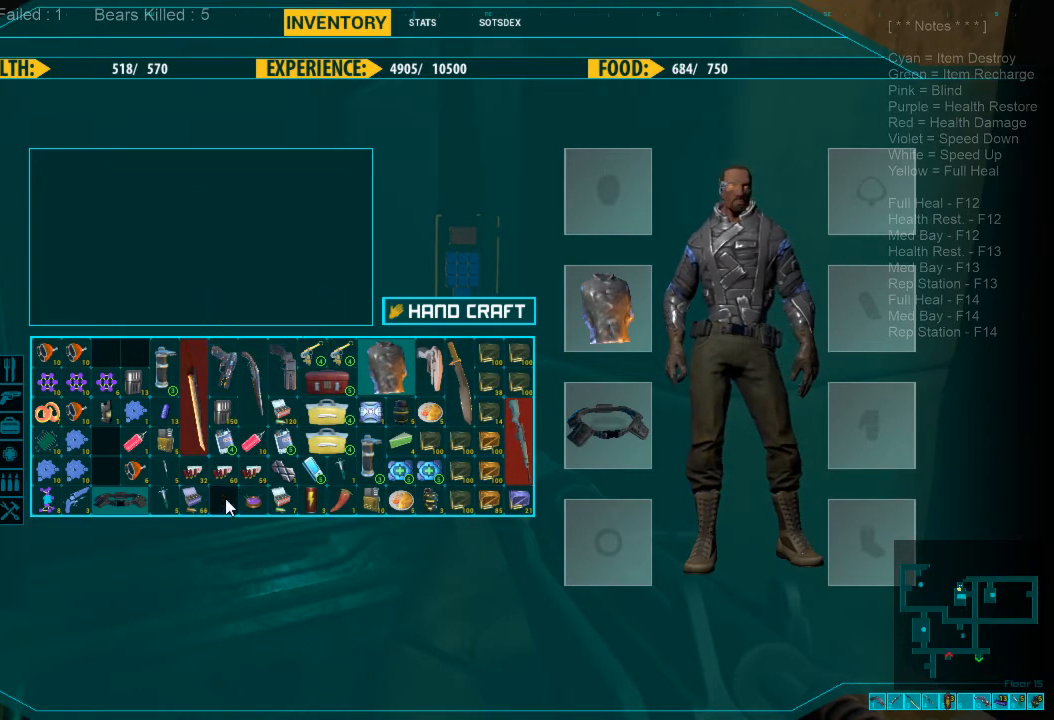
{"keys": [], "mouse": [], "events": []}
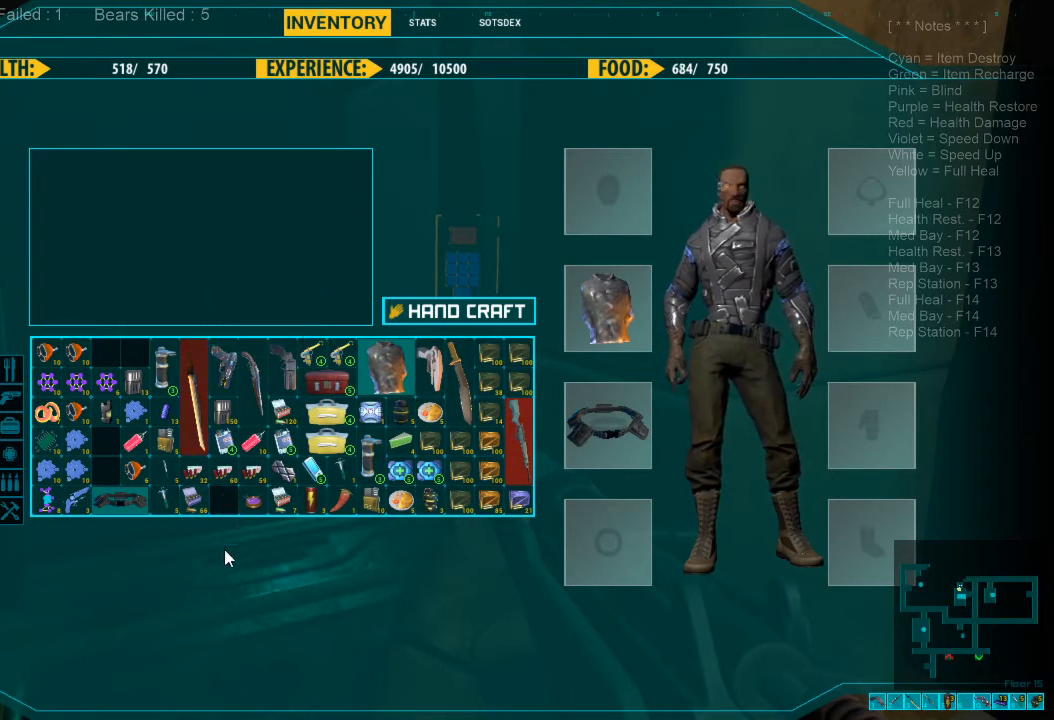
{"keys": [], "mouse": [], "events": []}
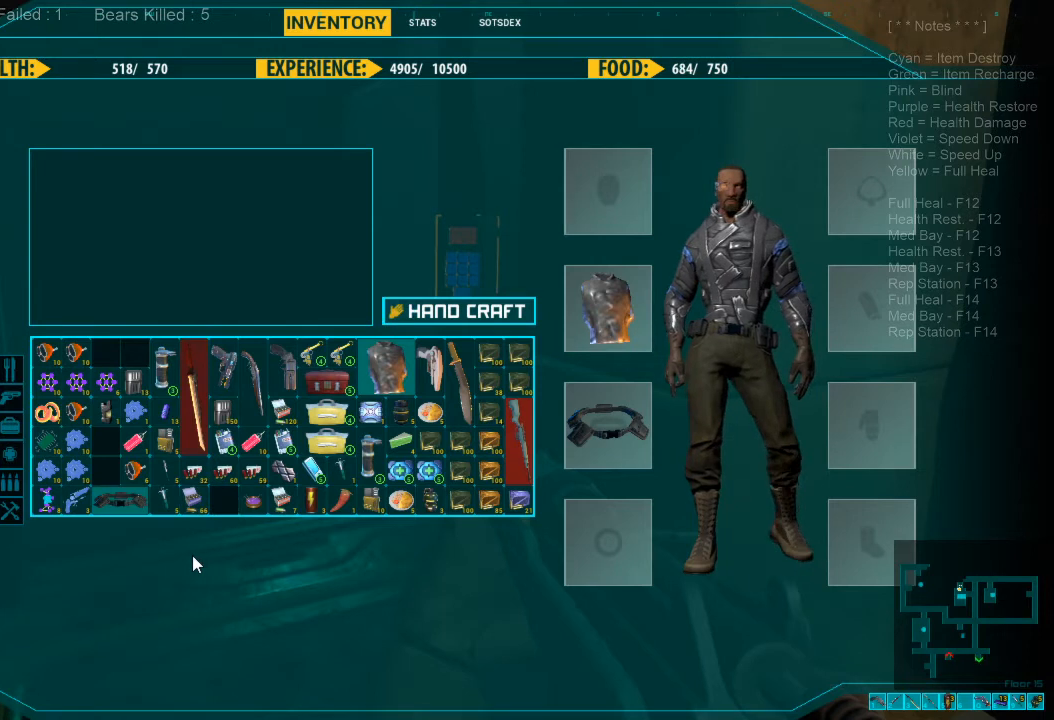
{"keys": [], "mouse": [], "events": []}
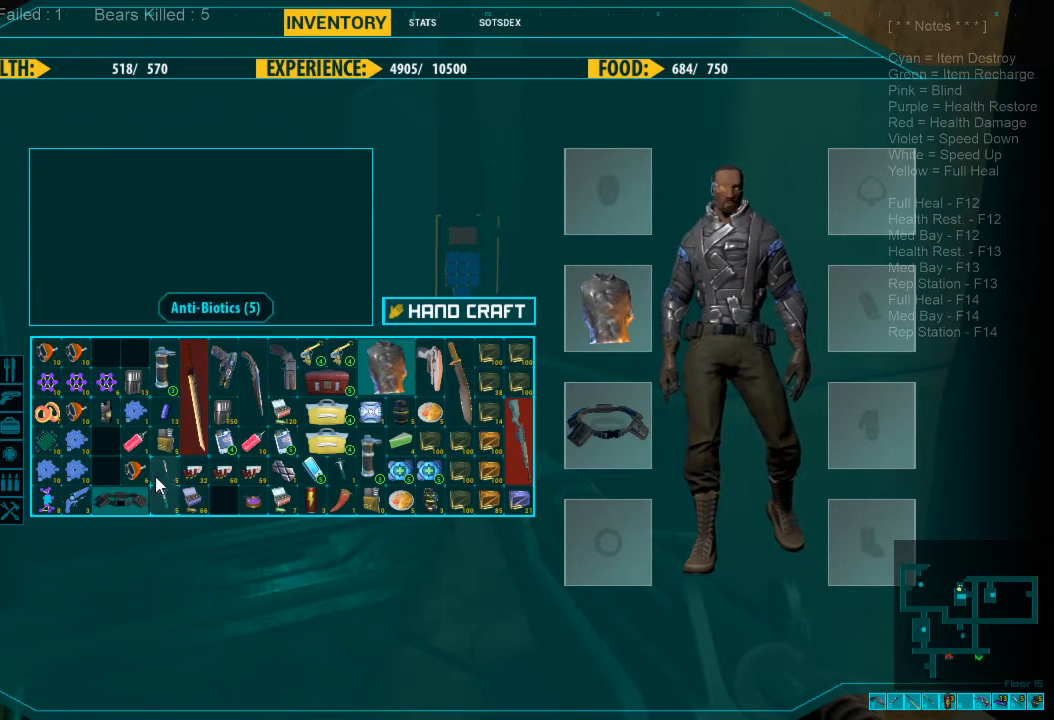
{"keys": [], "mouse": [], "events": []}
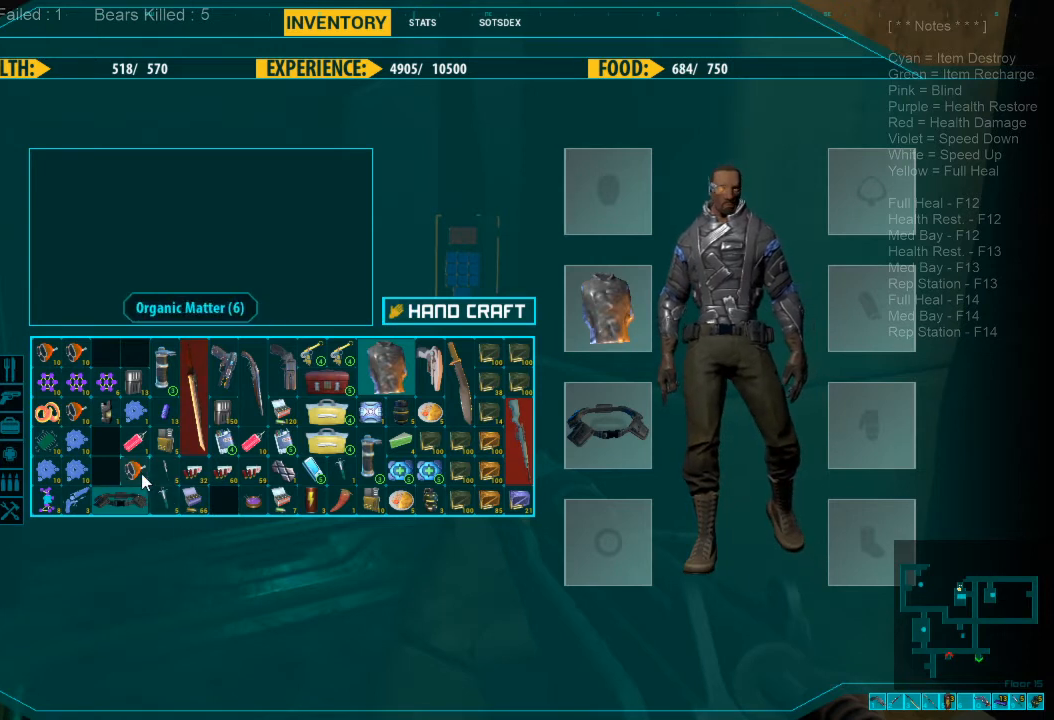
{"keys": [], "mouse": ["left"], "events": [[433, "mouse_left", "down"]]}
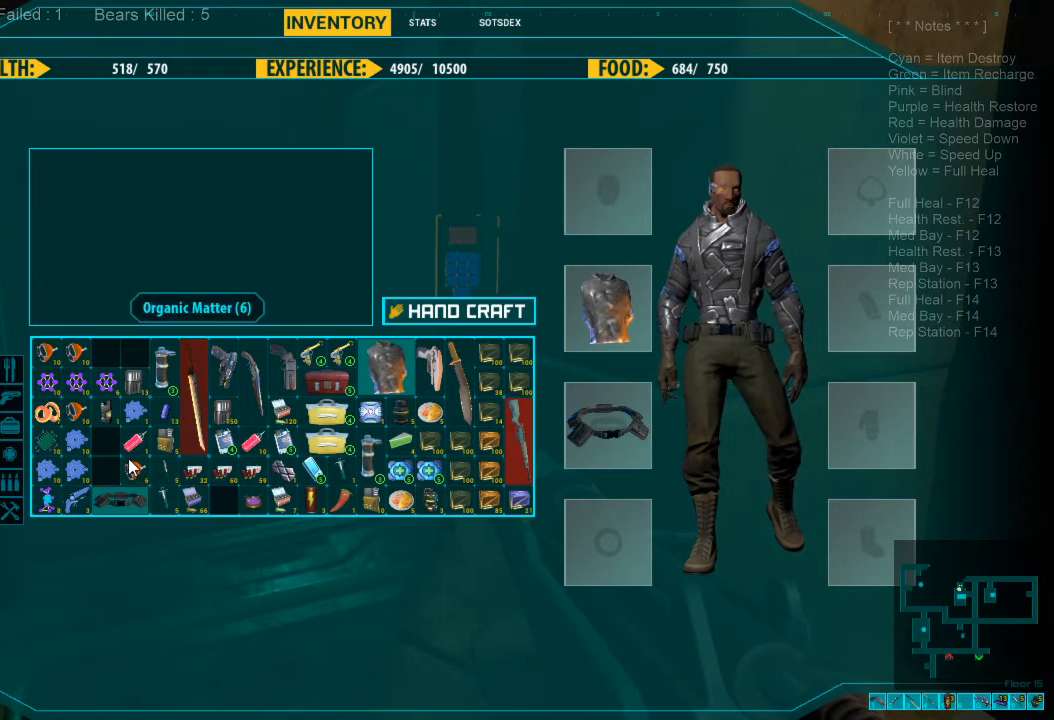
{"keys": [], "mouse": ["left"], "events": []}
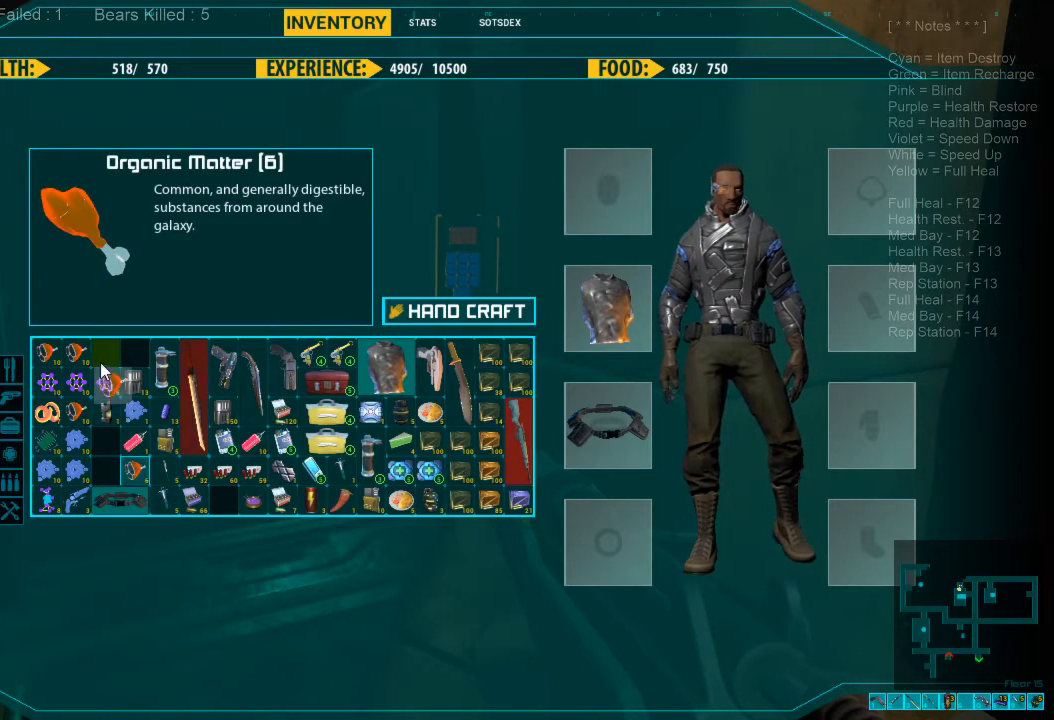
{"keys": [], "mouse": [], "events": [[66, "mouse_left", "up"]]}
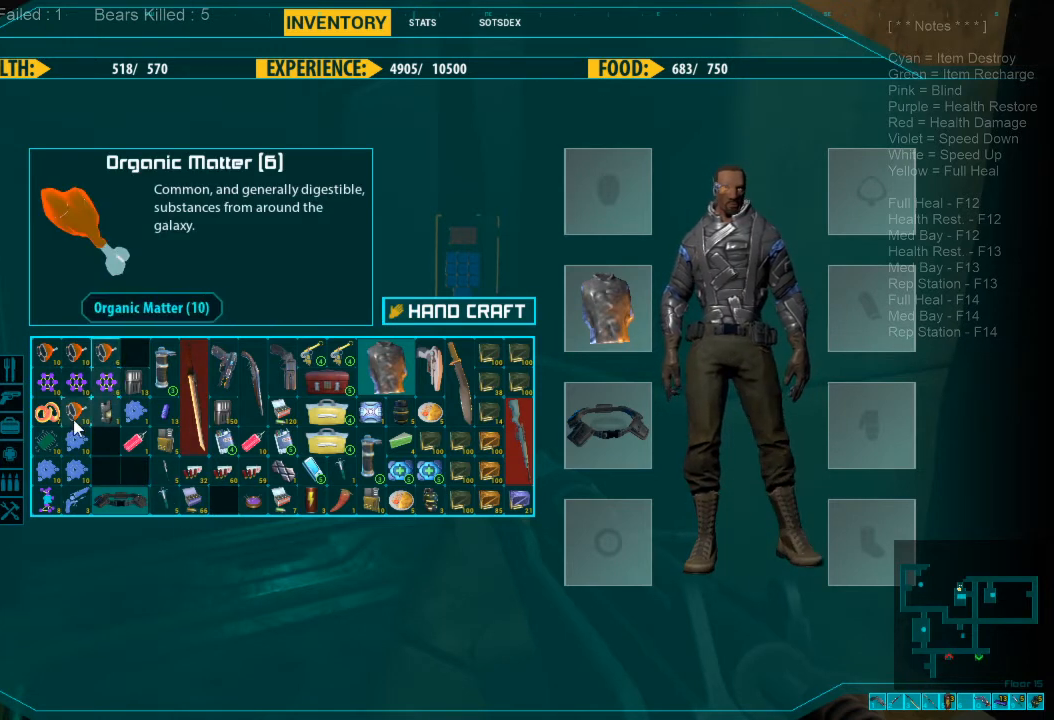
{"keys": [], "mouse": ["left"], "events": [[200, "mouse_left", "down"]]}
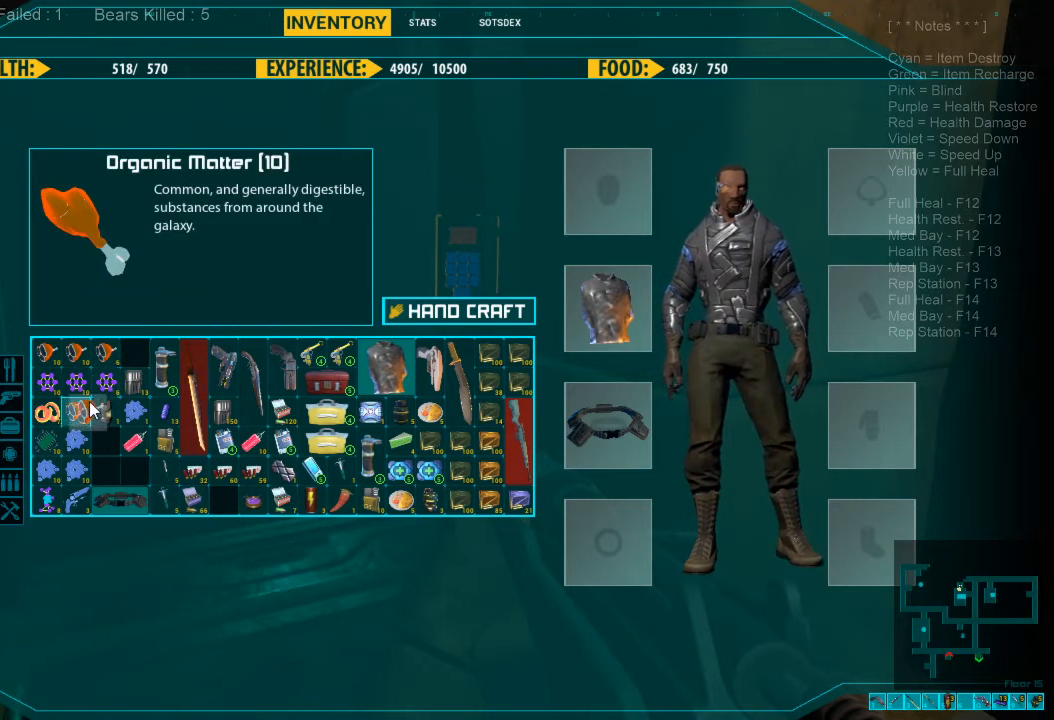
{"keys": [], "mouse": ["left"], "events": []}
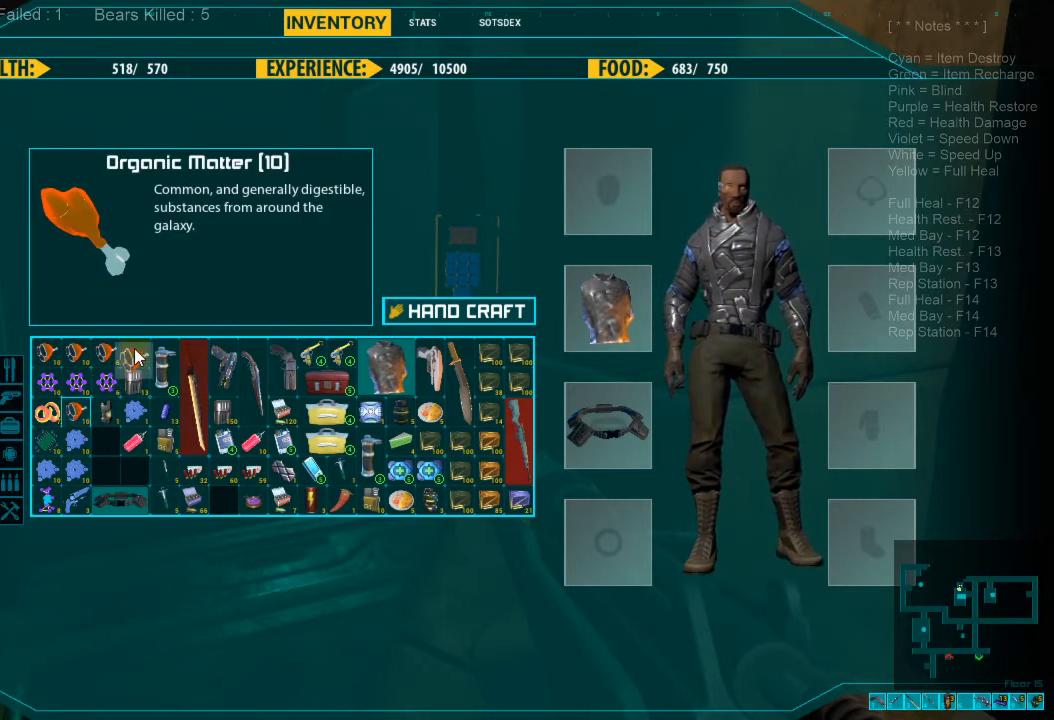
{"keys": [], "mouse": [], "events": [[133, "mouse_left", "up"]]}
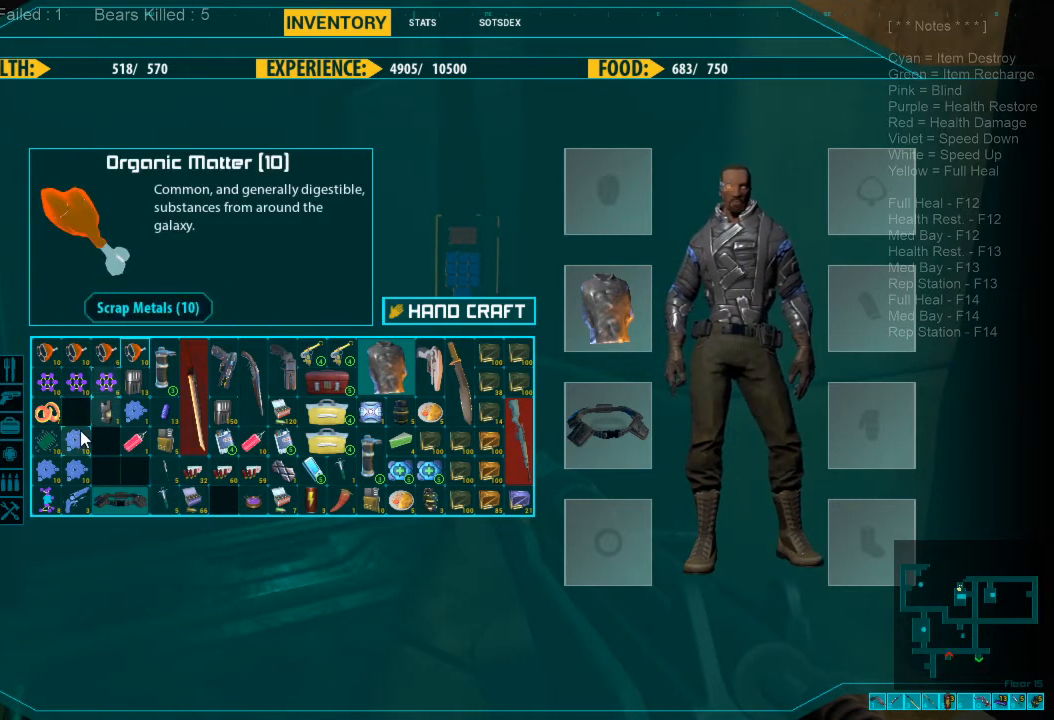
{"keys": [], "mouse": ["left"], "events": [[100, "mouse_left", "down"]]}
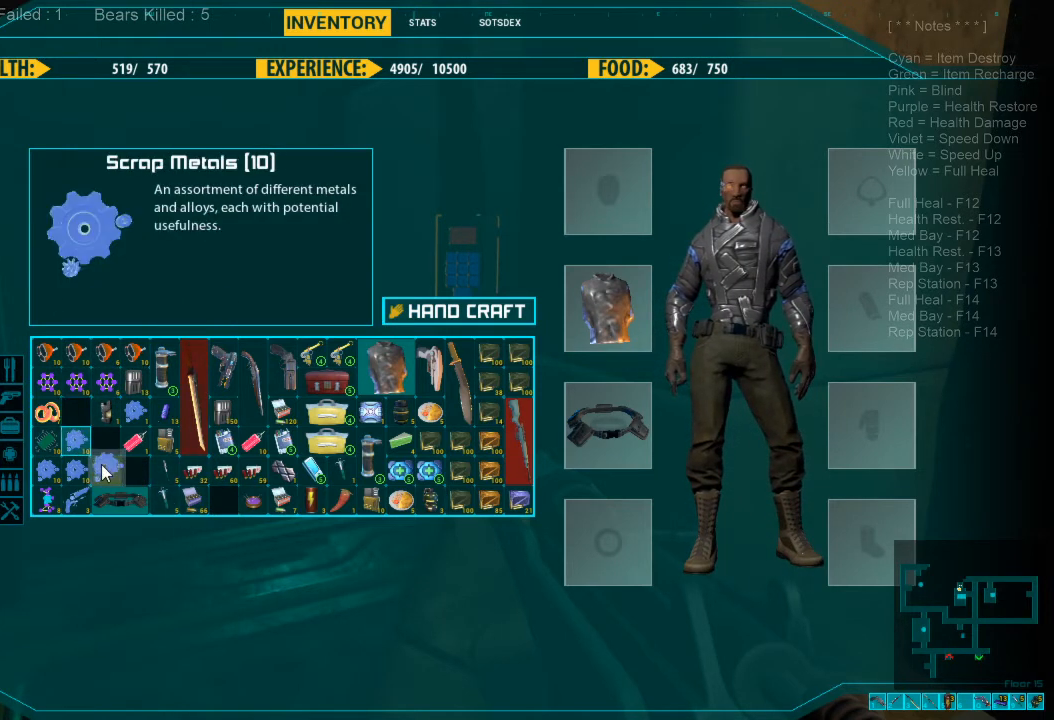
{"keys": [], "mouse": [], "events": [[66, "mouse_left", "up"]]}
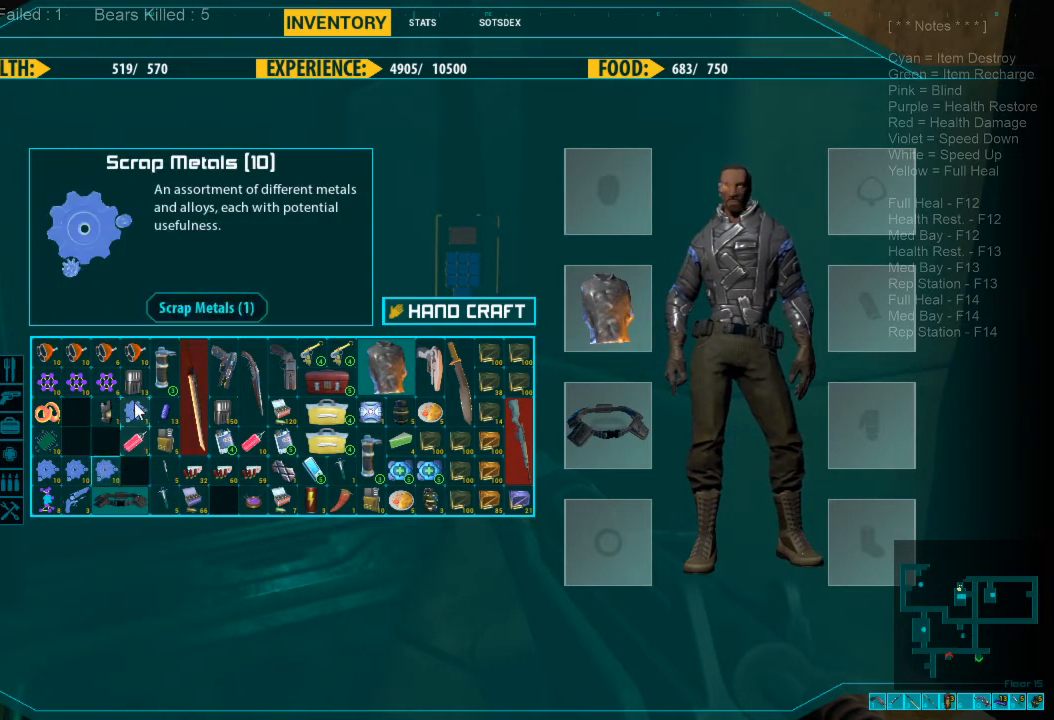
{"keys": [], "mouse": ["left"], "events": [[100, "mouse_left", "down"]]}
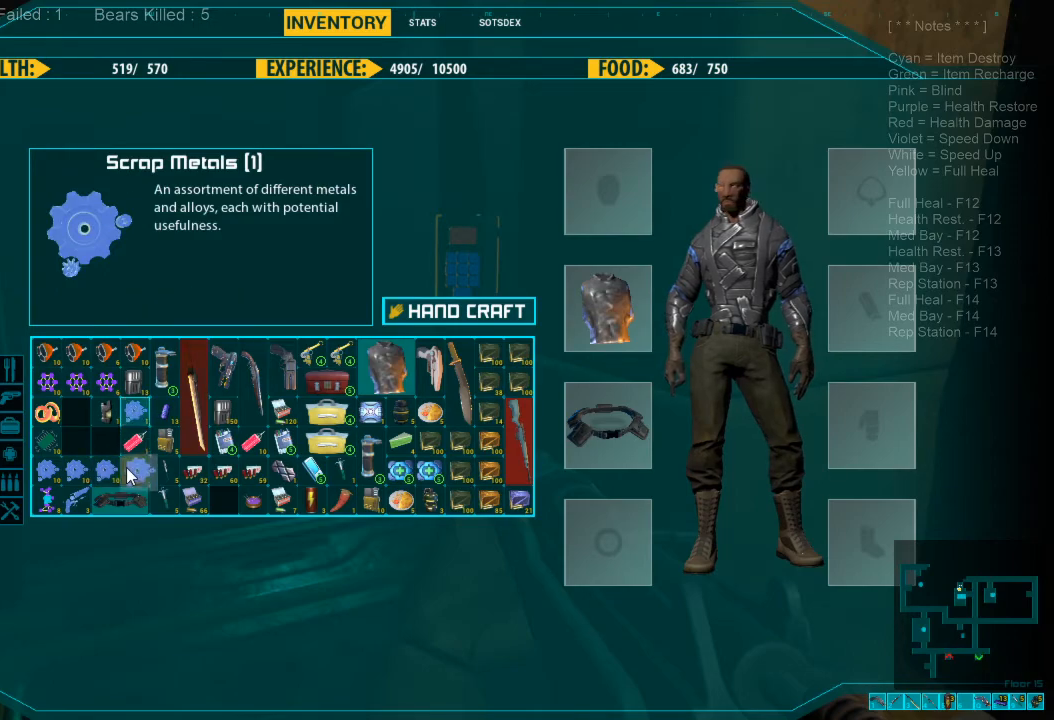
{"keys": [], "mouse": [], "events": [[100, "mouse_left", "up"]]}
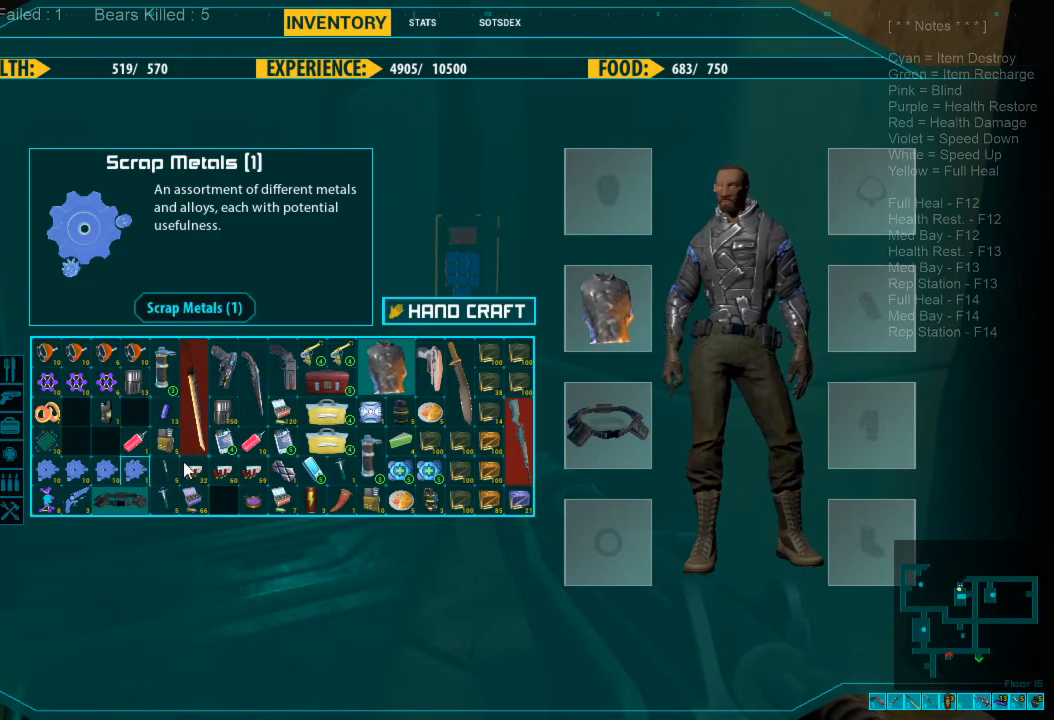
{"keys": [], "mouse": [], "events": []}
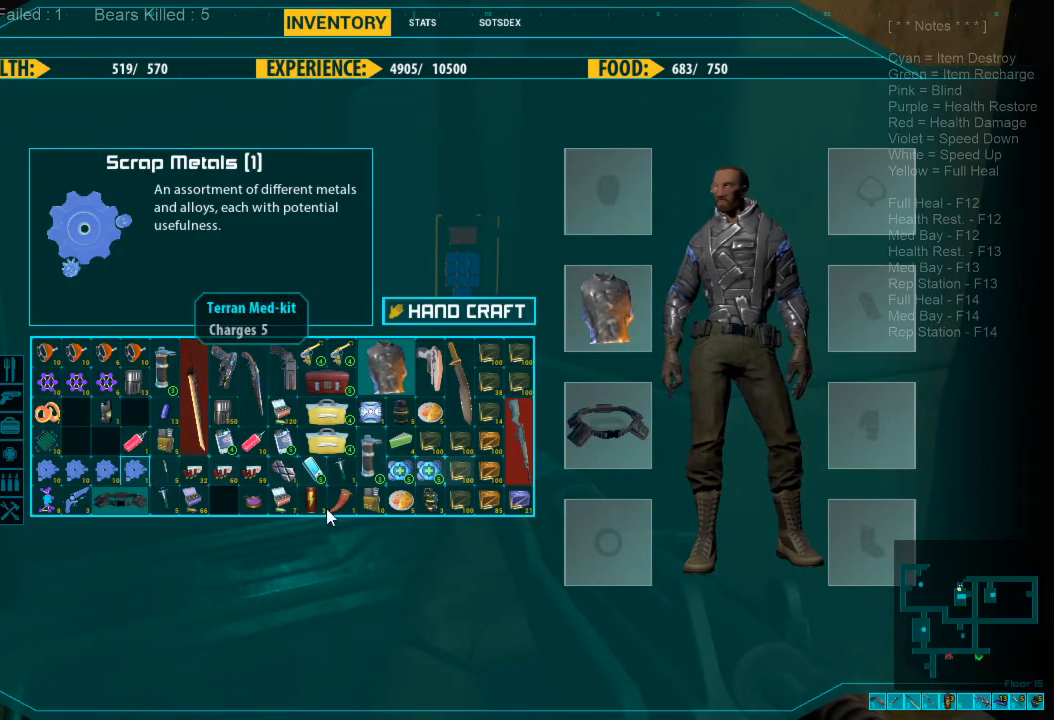
{"keys": [], "mouse": [], "events": []}
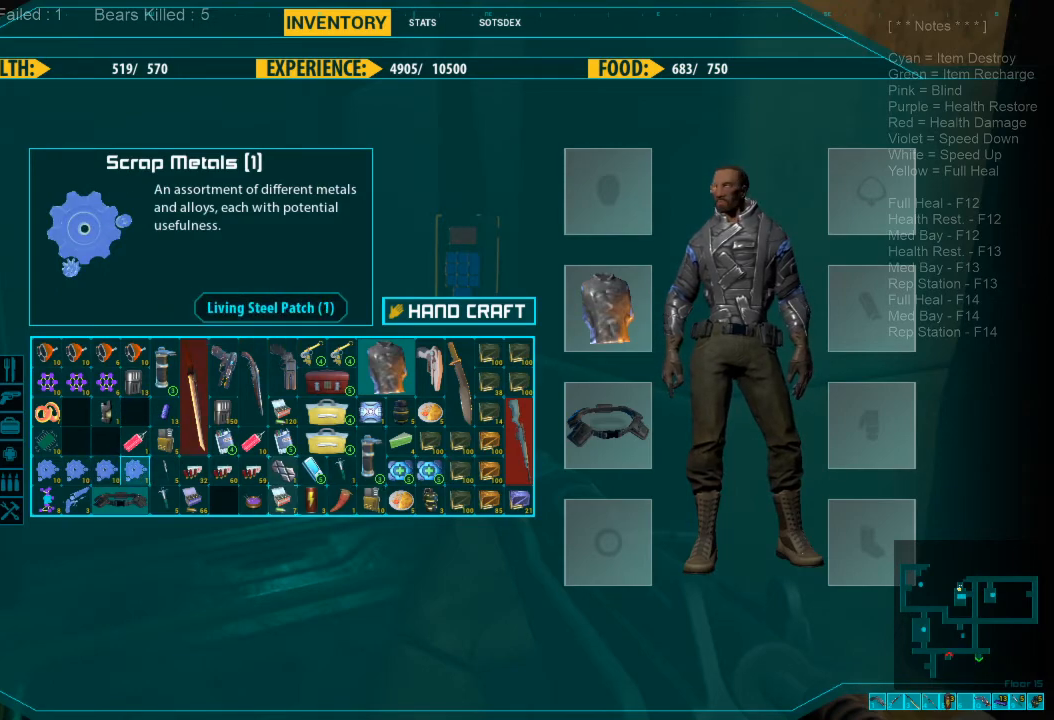
{"keys": ["d", "w"], "mouse": [], "events": [[400, "w", "down"], [500, "d", "down"]]}
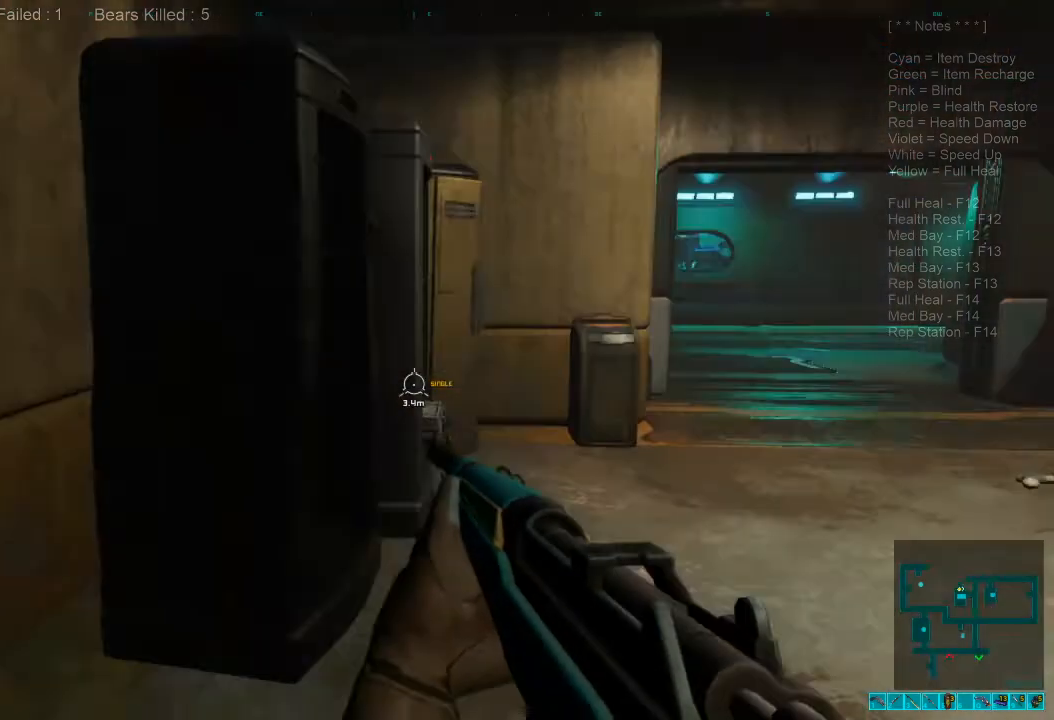
{"keys": ["shift", "w"], "mouse": [], "events": [[133, "d", "up"], [233, "r", "down"], [400, "r", "up"], [433, "shift", "down"]]}
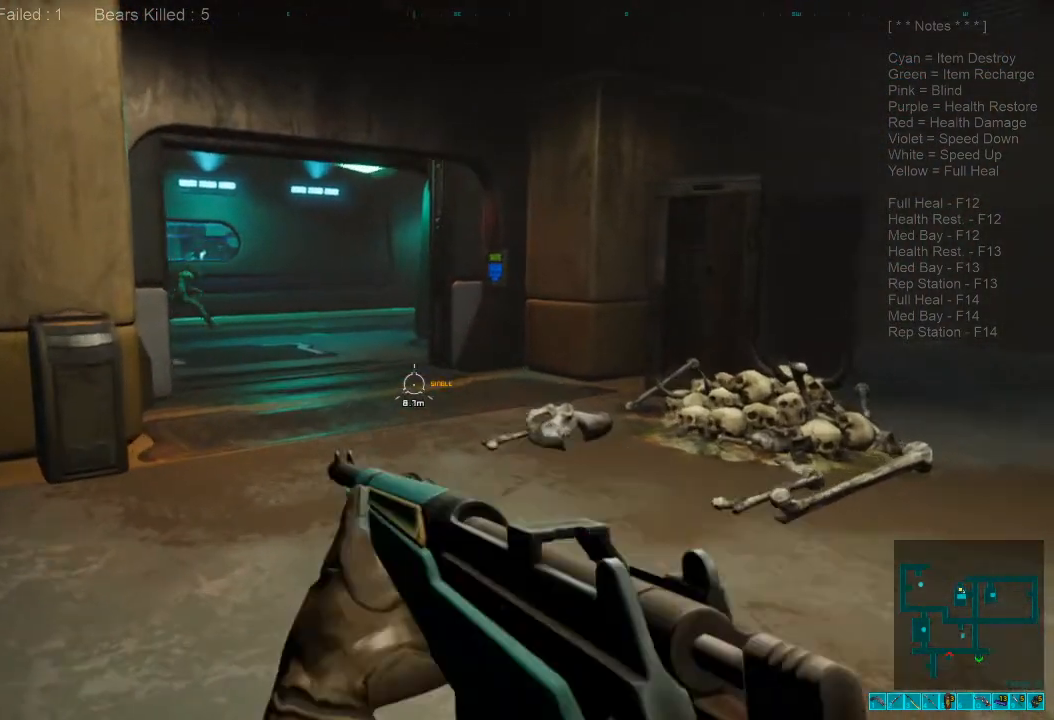
{"keys": ["shift", "w"], "mouse": [], "events": []}
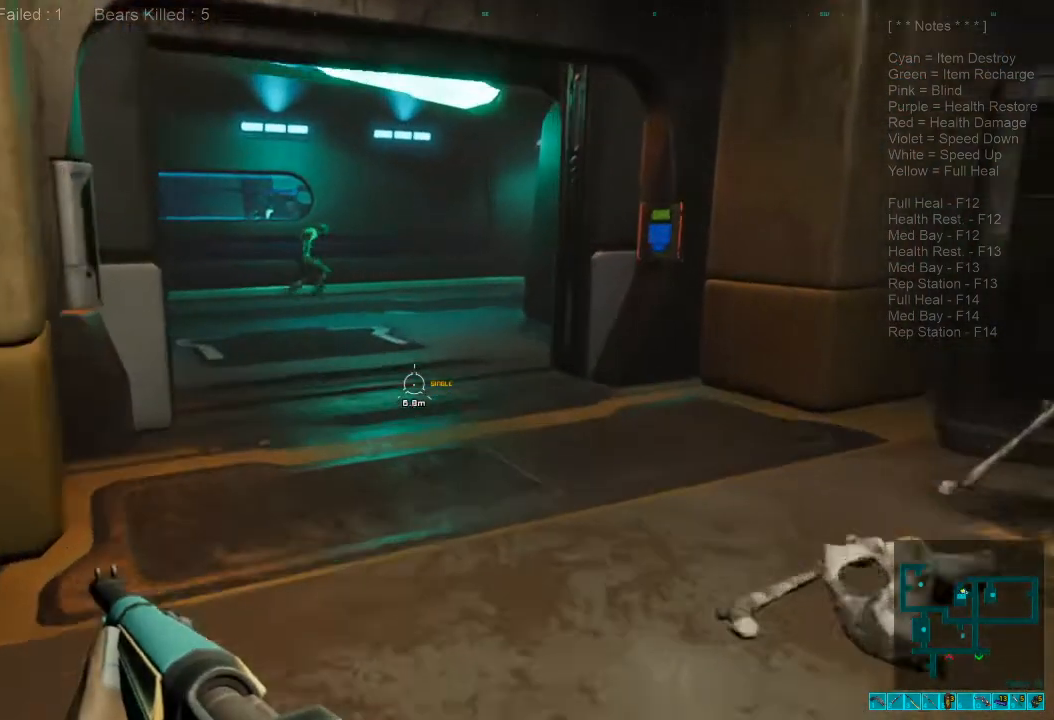
{"keys": ["w"], "mouse": [], "events": [[100, "shift", "up"], [333, "3", "down"], [466, "3", "up"]]}
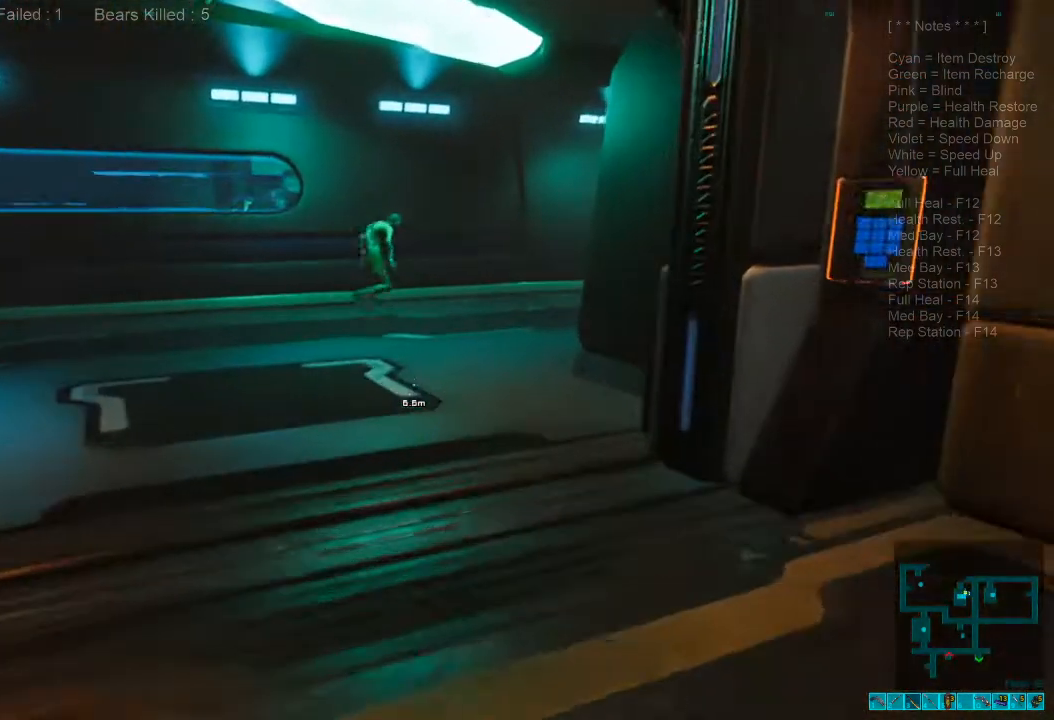
{"keys": ["shift", "w"], "mouse": [], "events": [[133, "shift", "down"]]}
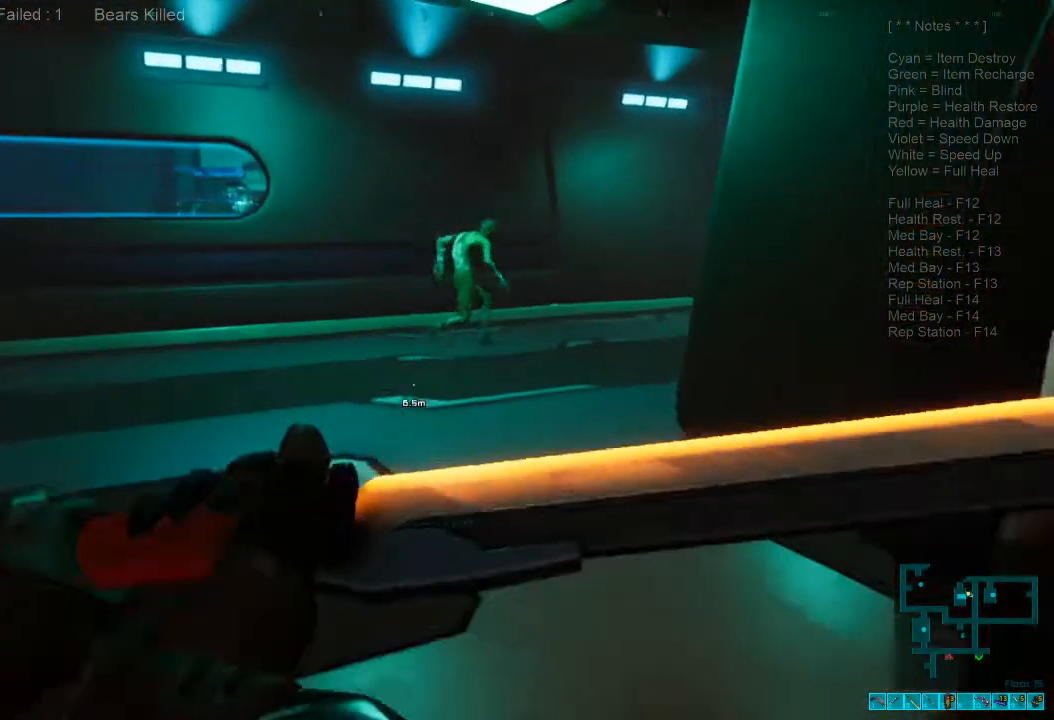
{"keys": ["shift", "w"], "mouse": [], "events": []}